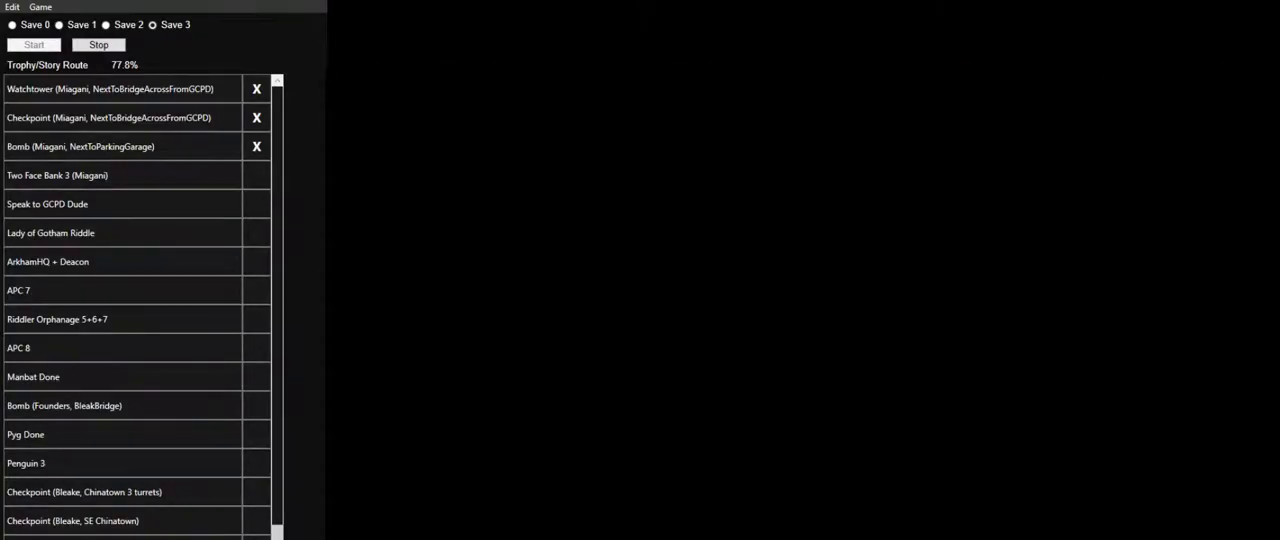
Gameplay with keyboard and mouse; each line is a JSON object with the keys and mouse buttons held at the frame after it. "events" lists presses ("down") and releases ("up") of "1", "2", "3", "4", "5", "a", "alt", "c", "caps_lock", "ctrl", "d", "e", "f", "g", "q", "r", "s", "shift", "space", "t", "tab", "v", "w", "x", "z", "mouse_left", "mouse_wheel" and "mouse_right" between this image and that frame as [ms after this image, input, new state], when the widget could be followed in between. "mouse_left", "mouse_wheel", "mouse_right" = the "left", "wheel", "right" buttons of the "mouse" list. No other keys are recorded. "wheel" means that the mouse wheel is clicked or scrolled. "mouse_move" is the direction in which the mouse moves at that frame (one of eight, or "still"), when it could be read.
{"keys": ["w"], "mouse": ["left"], "mouse_move": "still", "events": [[17, "mouse_left", "down"], [67, "mouse_left", "up"], [150, "mouse_left", "down"], [250, "mouse_left", "up"], [300, "mouse_left", "down"], [383, "mouse_left", "up"], [433, "mouse_left", "down"]]}
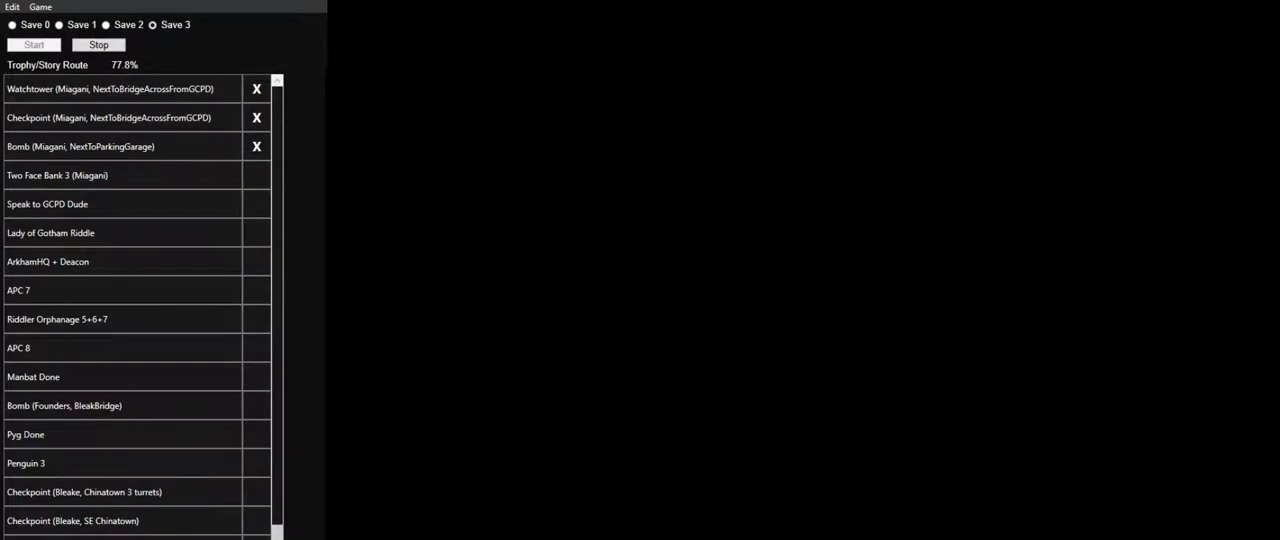
{"keys": ["w"], "mouse": [], "mouse_move": "still", "events": [[33, "mouse_left", "up"], [83, "mouse_left", "down"], [167, "mouse_left", "up"], [217, "mouse_left", "down"], [317, "mouse_left", "up"], [400, "mouse_left", "down"], [450, "mouse_left", "up"]]}
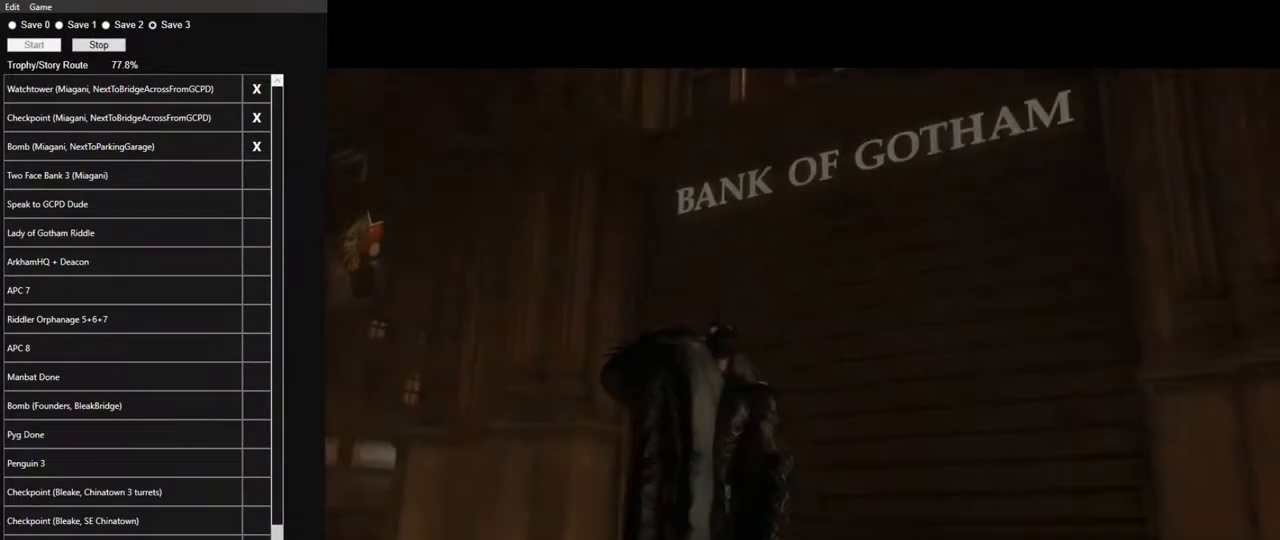
{"keys": ["w"], "mouse": ["left"], "mouse_move": "still", "events": [[50, "mouse_left", "down"], [100, "mouse_left", "up"], [183, "mouse_left", "down"], [233, "mouse_left", "up"], [333, "mouse_left", "down"], [417, "mouse_left", "up"], [467, "mouse_left", "down"]]}
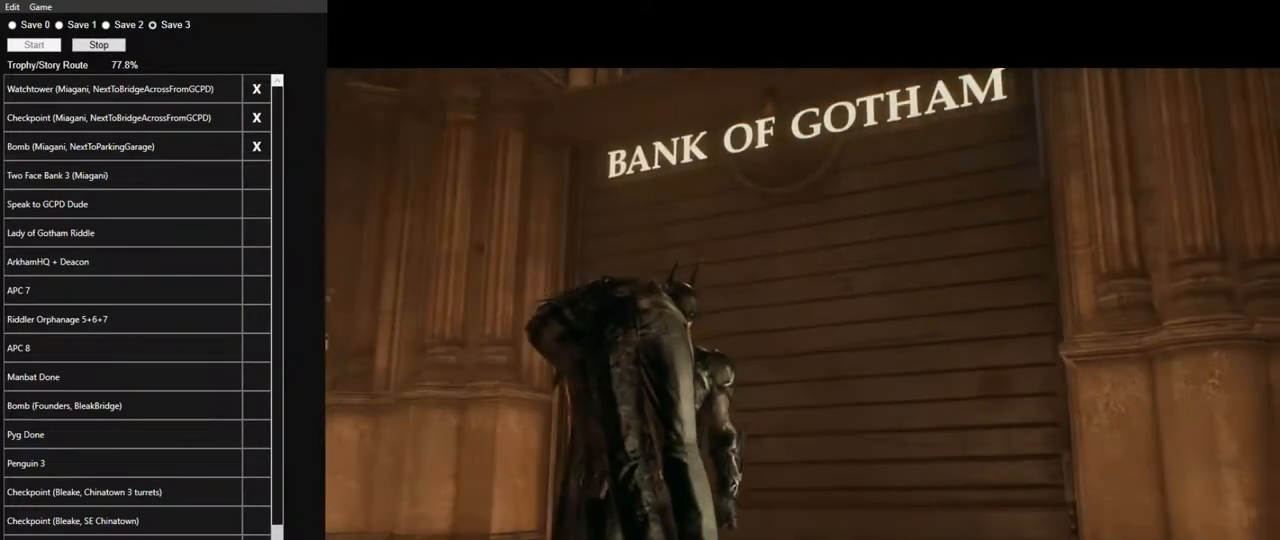
{"keys": ["w"], "mouse": [], "mouse_move": "still", "events": [[67, "mouse_left", "up"], [117, "mouse_left", "down"], [200, "mouse_left", "up"], [300, "mouse_left", "down"], [350, "mouse_left", "up"], [433, "mouse_left", "down"], [483, "mouse_left", "up"]]}
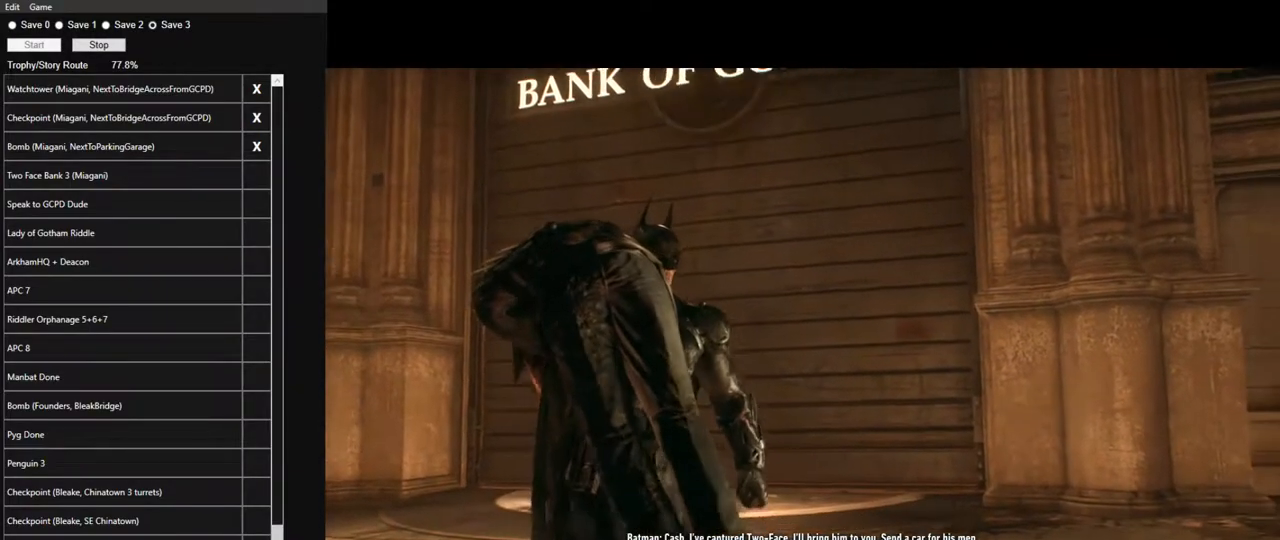
{"keys": [], "mouse": [], "mouse_move": "still", "events": [[33, "w", "up"], [83, "mouse_left", "down"], [167, "mouse_left", "up"], [217, "mouse_left", "down"], [317, "mouse_left", "up"], [367, "mouse_left", "down"], [433, "mouse_left", "up"]]}
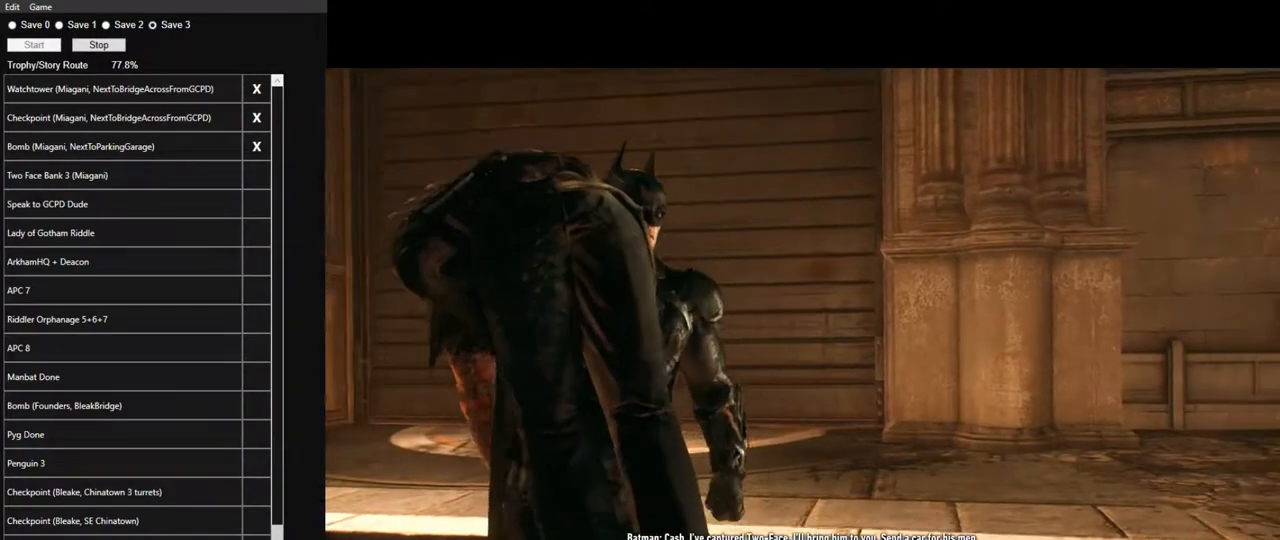
{"keys": [], "mouse": ["left"], "mouse_move": "still", "events": [[50, "mouse_left", "down"], [100, "mouse_left", "up"], [183, "mouse_left", "down"], [283, "mouse_left", "up"], [333, "mouse_left", "down"], [417, "mouse_left", "up"], [467, "mouse_left", "down"]]}
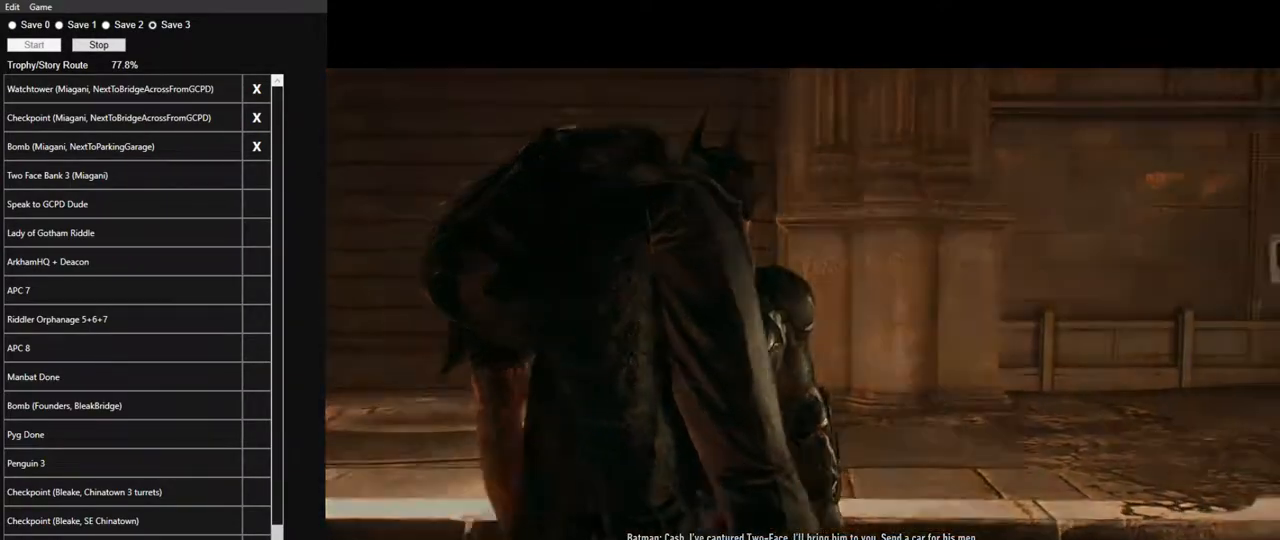
{"keys": [], "mouse": [], "mouse_move": "still", "events": [[67, "mouse_left", "up"], [150, "mouse_left", "down"], [200, "mouse_left", "up"], [300, "mouse_left", "down"], [383, "mouse_left", "up"]]}
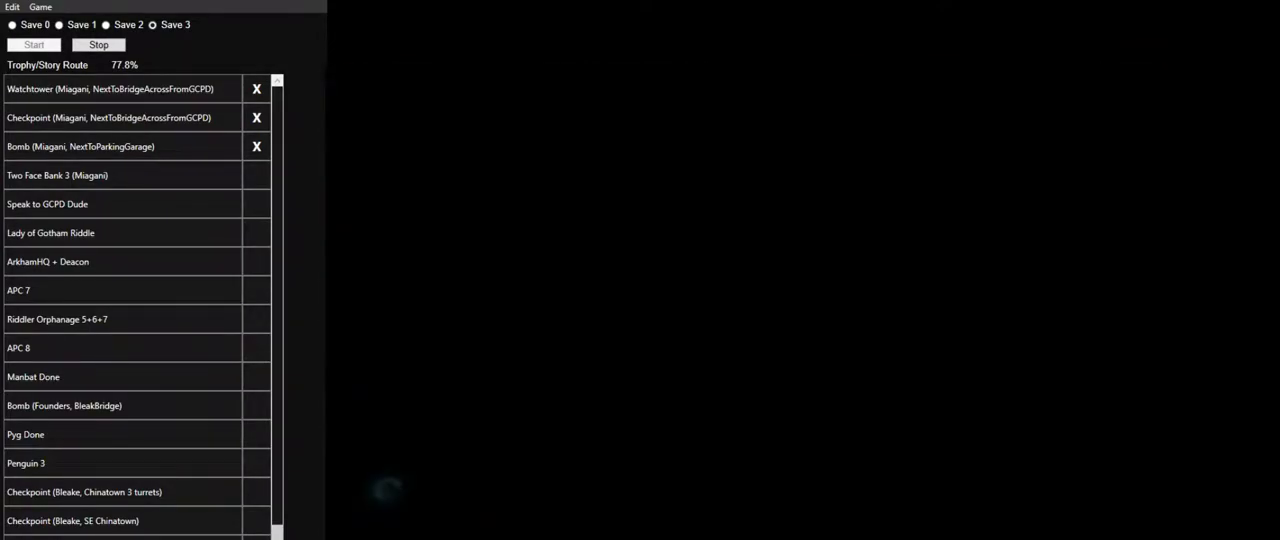
{"keys": ["w"], "mouse": [], "mouse_move": "still", "events": [[83, "w", "down"]]}
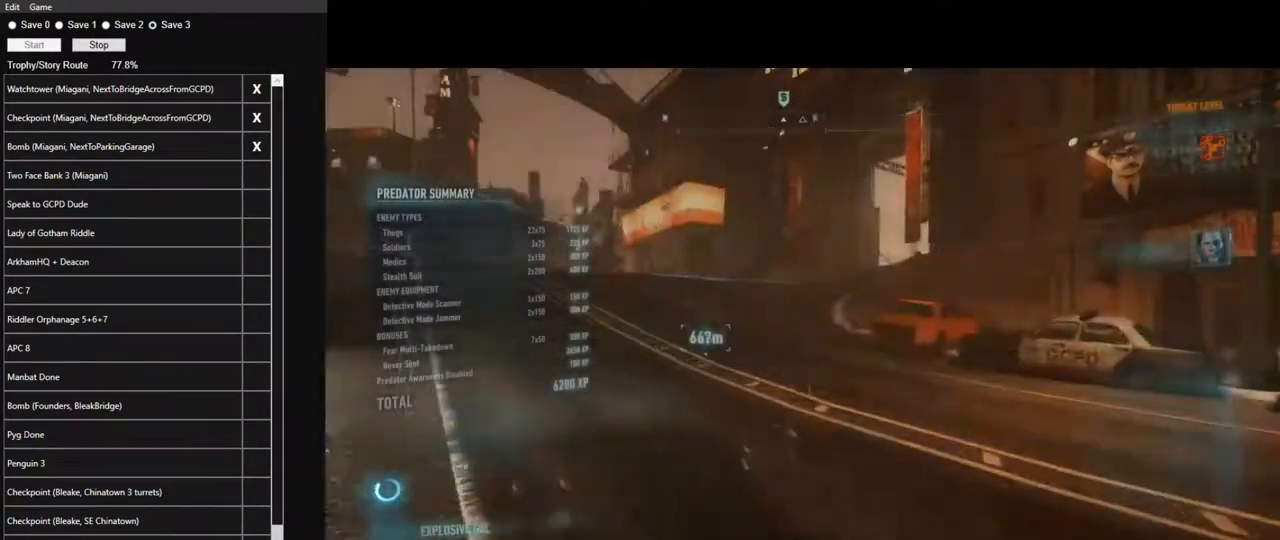
{"keys": ["w"], "mouse": [], "mouse_move": "down-left", "events": []}
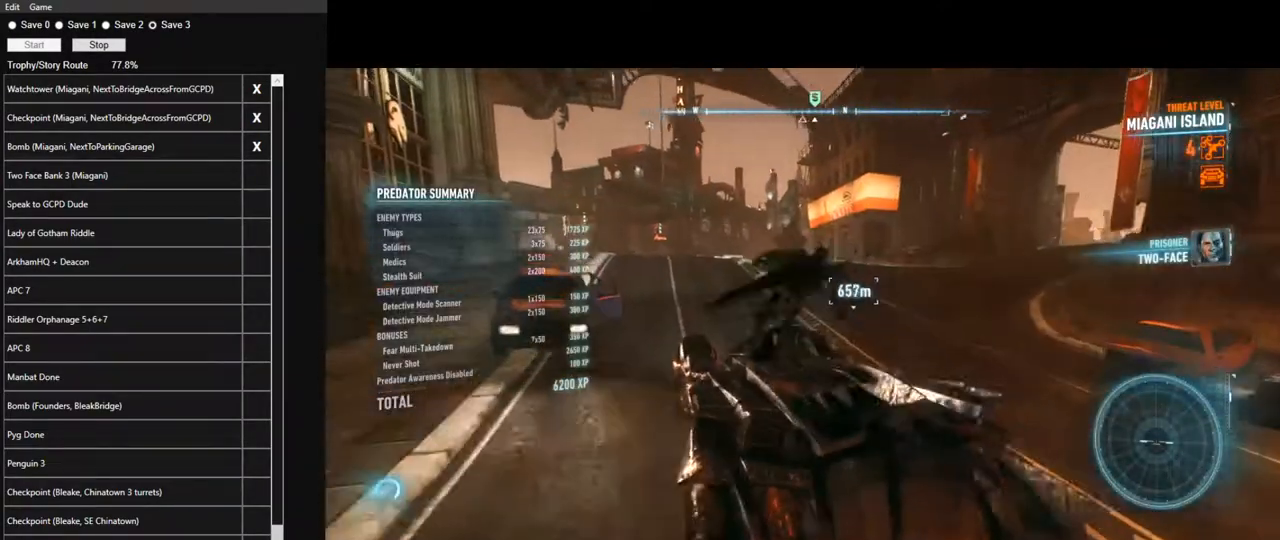
{"keys": ["w"], "mouse": [], "mouse_move": "down-left", "events": [[250, "d", "down"], [300, "d", "up"]]}
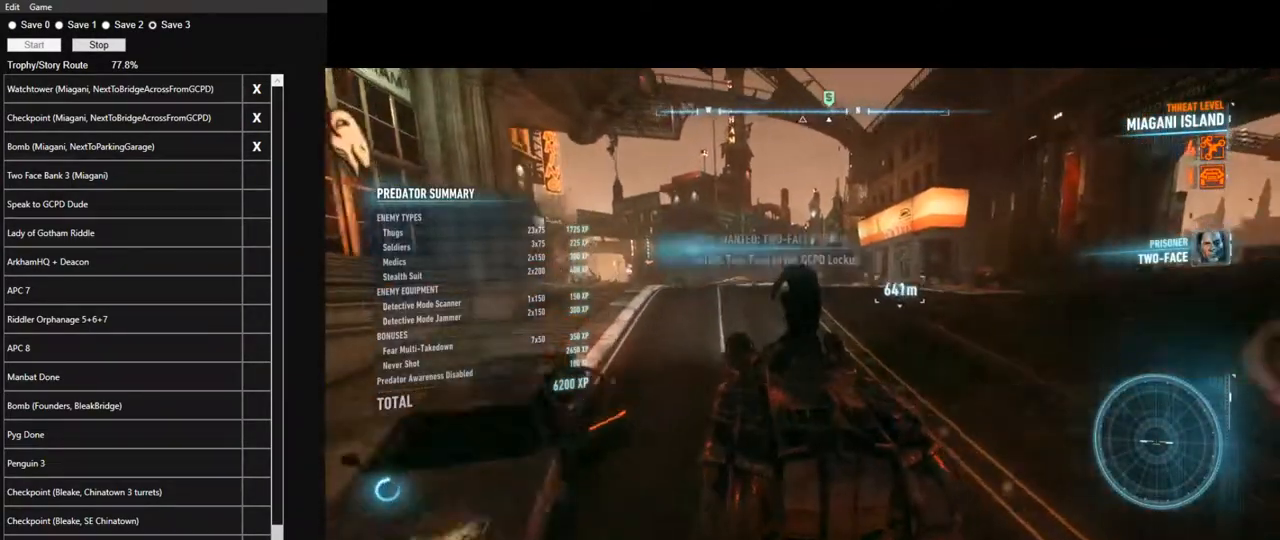
{"keys": ["w"], "mouse": ["left"], "mouse_move": "still", "events": [[83, "mouse_left", "down"]]}
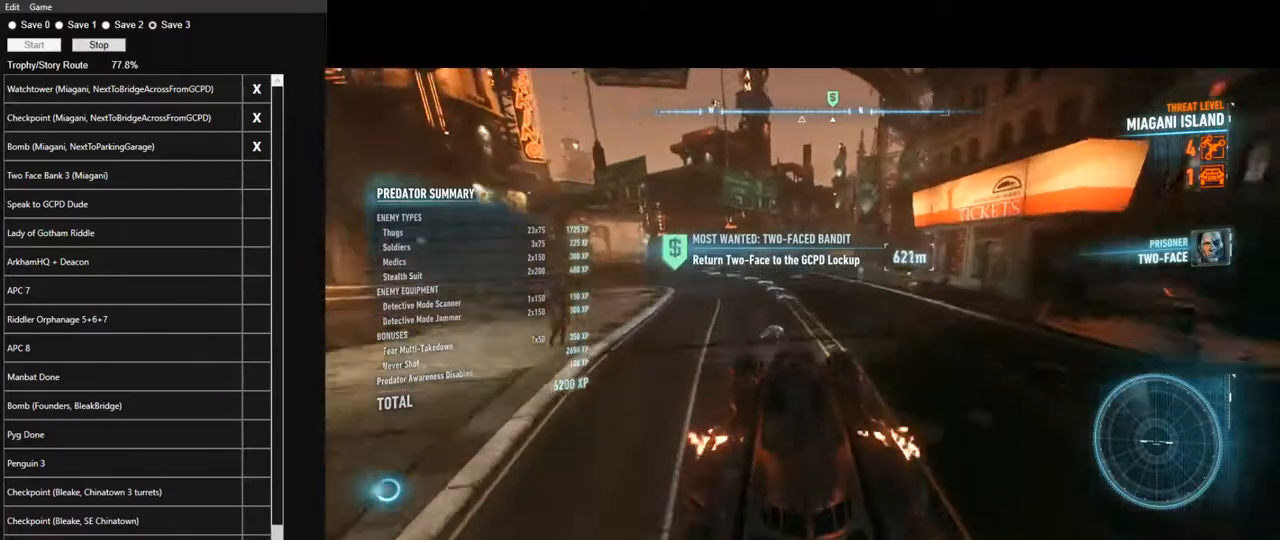
{"keys": ["w"], "mouse": ["left"], "mouse_move": "up", "events": []}
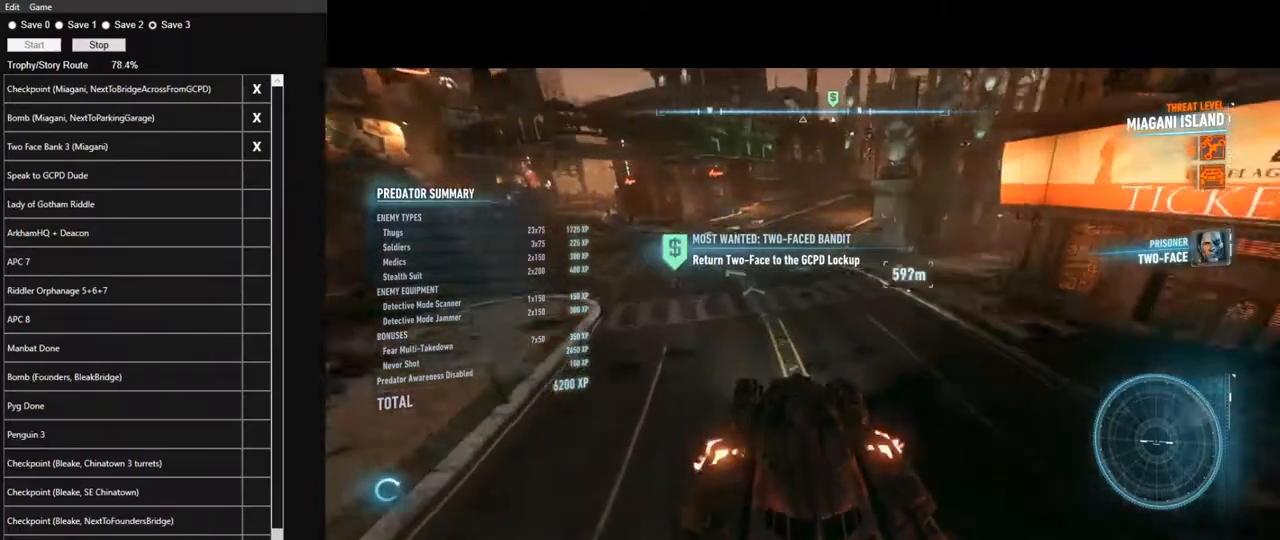
{"keys": ["w"], "mouse": ["left"], "mouse_move": "still", "events": [[300, "d", "down"], [383, "d", "up"]]}
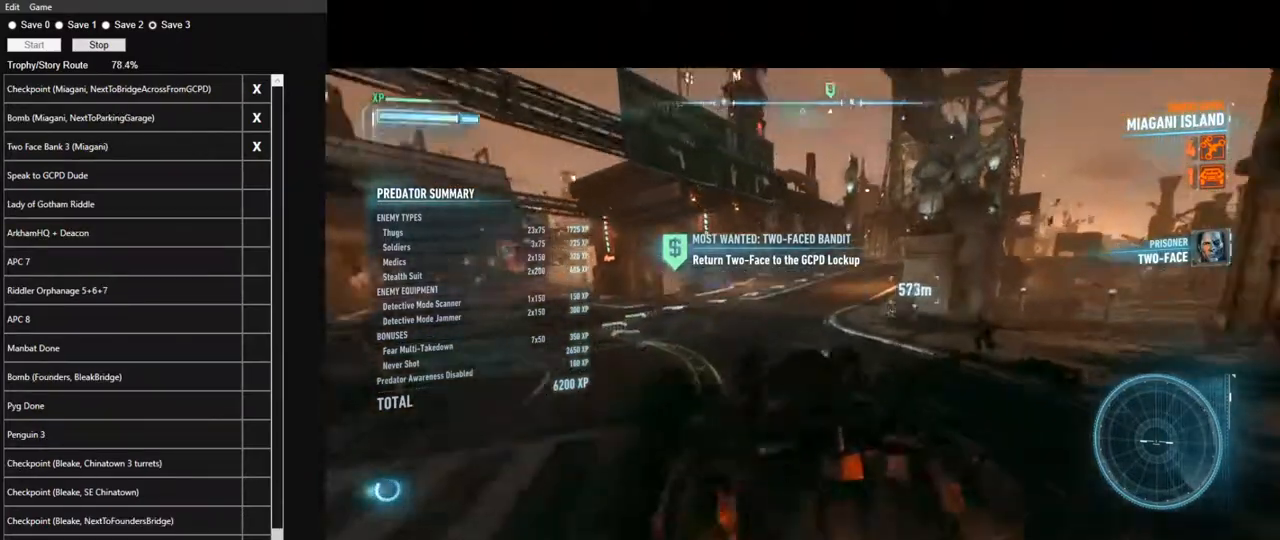
{"keys": ["d", "shift", "w"], "mouse": [], "mouse_move": "still", "events": [[117, "d", "down"], [267, "mouse_left", "up"], [500, "shift", "down"]]}
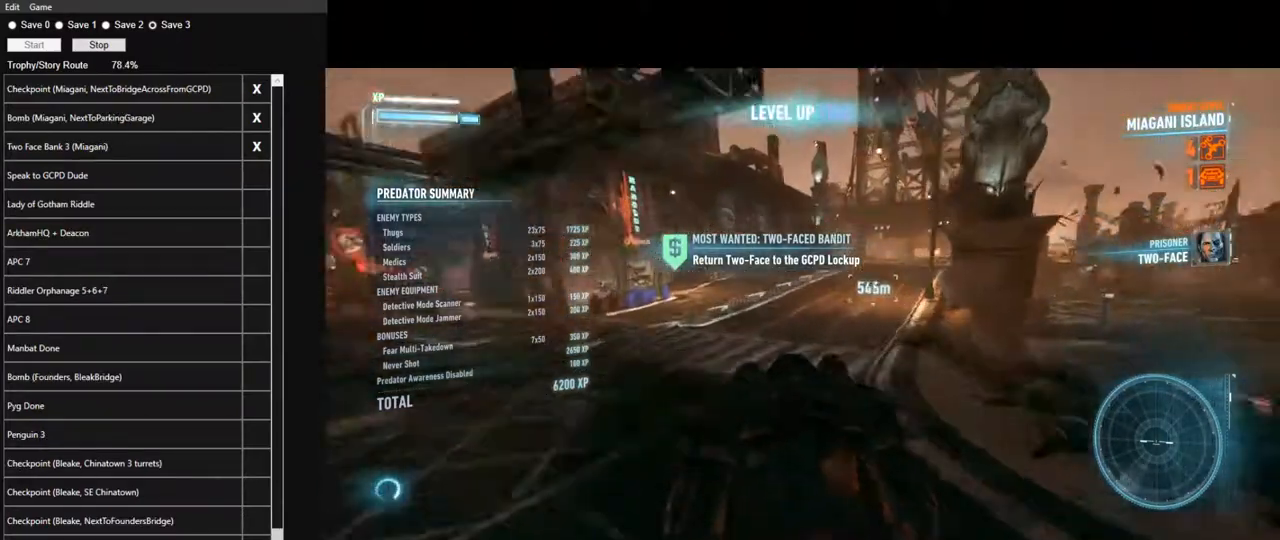
{"keys": ["a", "w"], "mouse": [], "mouse_move": "left", "events": [[100, "d", "up"], [133, "shift", "up"], [383, "a", "down"]]}
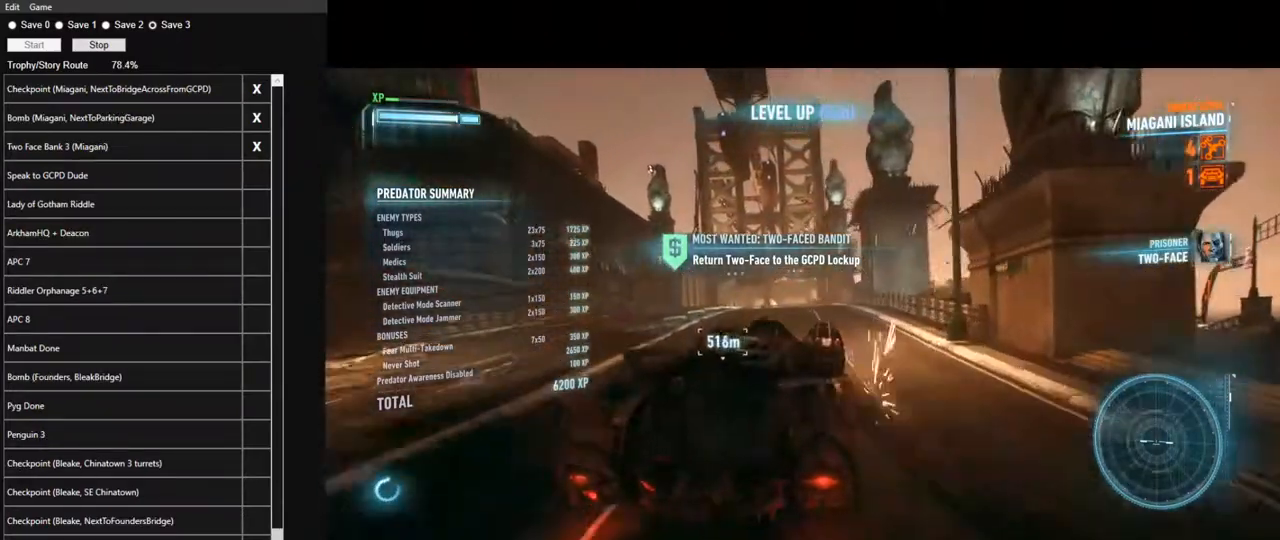
{"keys": ["w"], "mouse": [], "mouse_move": "still", "events": [[17, "a", "up"], [250, "a", "down"], [350, "a", "up"]]}
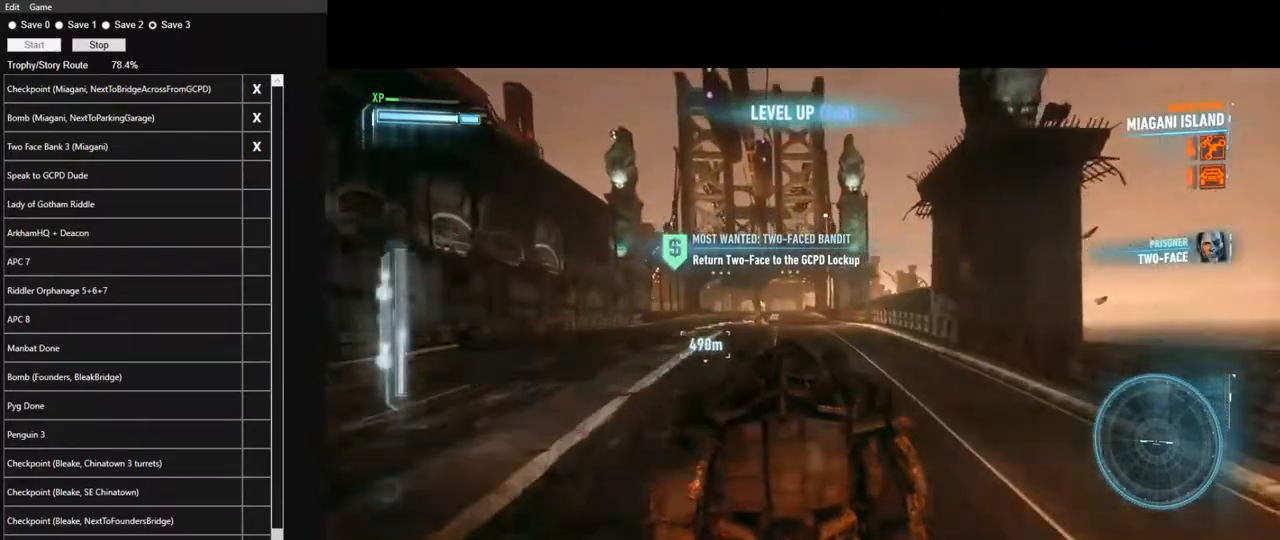
{"keys": ["w"], "mouse": [], "mouse_move": "still", "events": [[33, "mouse_left", "down"], [133, "mouse_left", "up"], [267, "mouse_left", "down"], [317, "mouse_left", "up"], [400, "mouse_left", "down"], [500, "mouse_left", "up"]]}
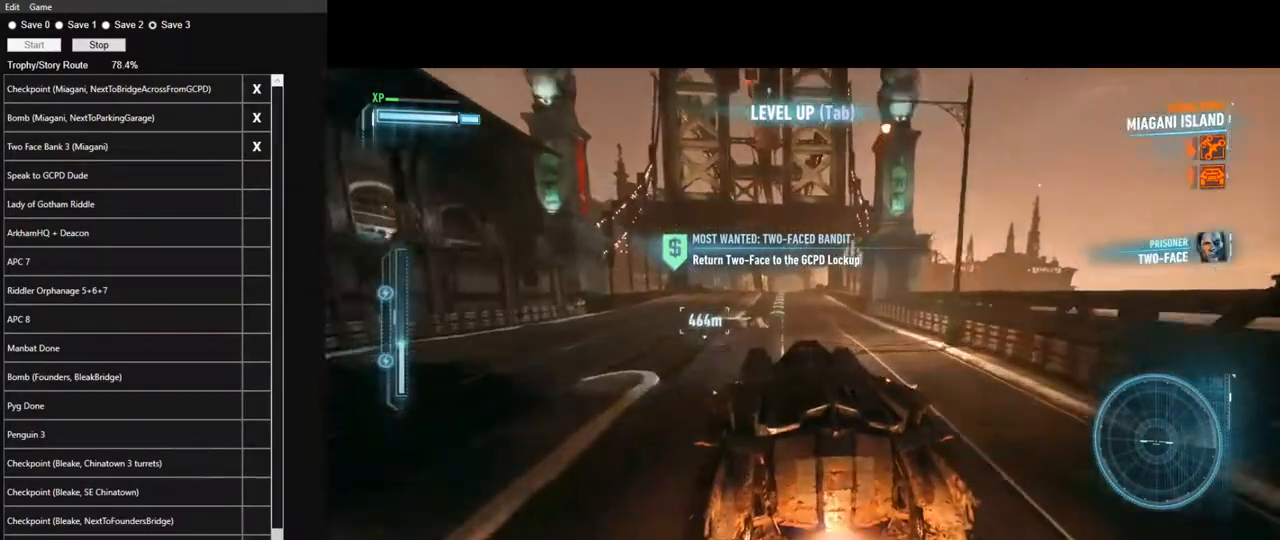
{"keys": ["w"], "mouse": ["left"], "mouse_move": "still", "events": [[100, "mouse_left", "down"], [183, "mouse_left", "up"], [283, "d", "down"], [283, "mouse_left", "down"], [333, "d", "up"], [367, "mouse_left", "up"], [467, "mouse_left", "down"]]}
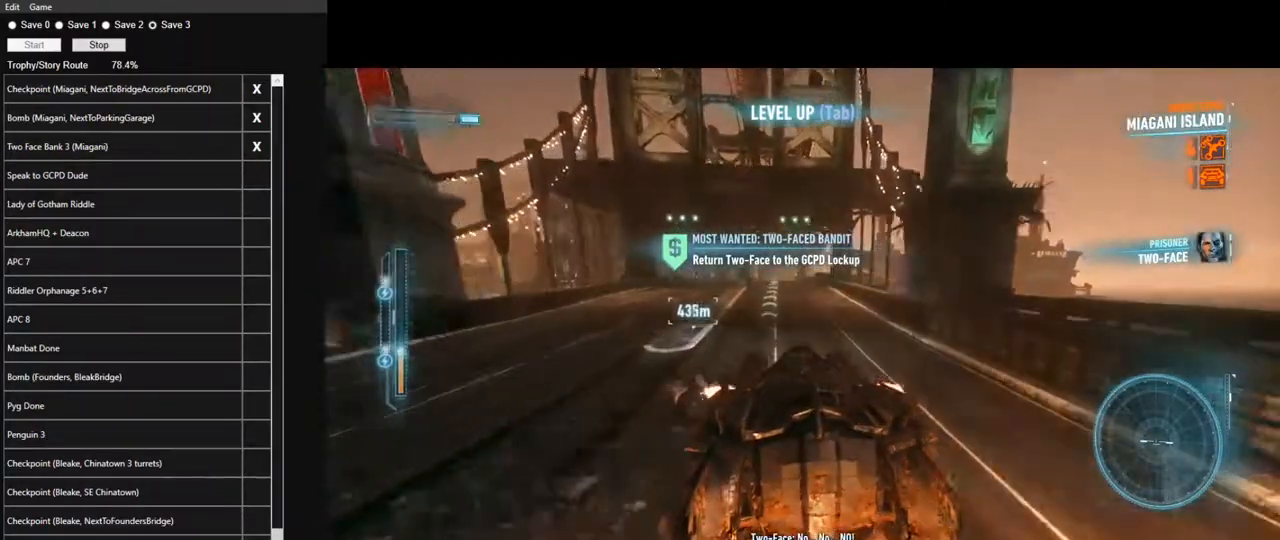
{"keys": ["w"], "mouse": [], "mouse_move": "still", "events": [[67, "mouse_left", "up"], [150, "mouse_left", "down"], [300, "mouse_left", "up"], [383, "mouse_left", "down"], [483, "mouse_left", "up"]]}
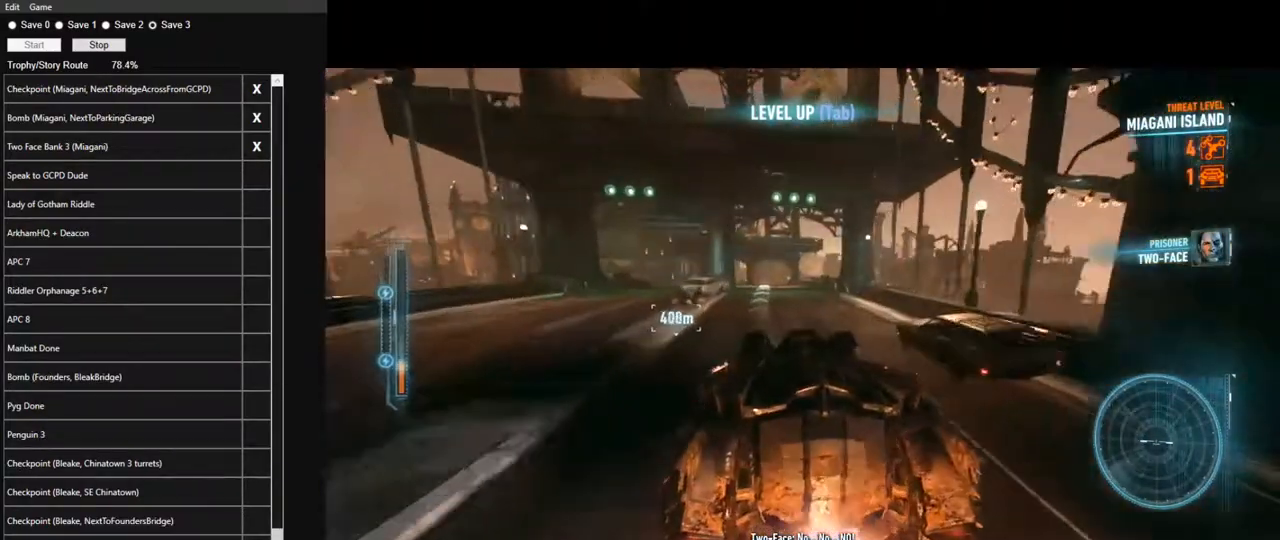
{"keys": ["w"], "mouse": [], "mouse_move": "still", "events": [[33, "a", "down"], [83, "a", "up"], [133, "mouse_left", "down"], [217, "mouse_left", "up"], [317, "mouse_left", "down"], [400, "mouse_left", "up"]]}
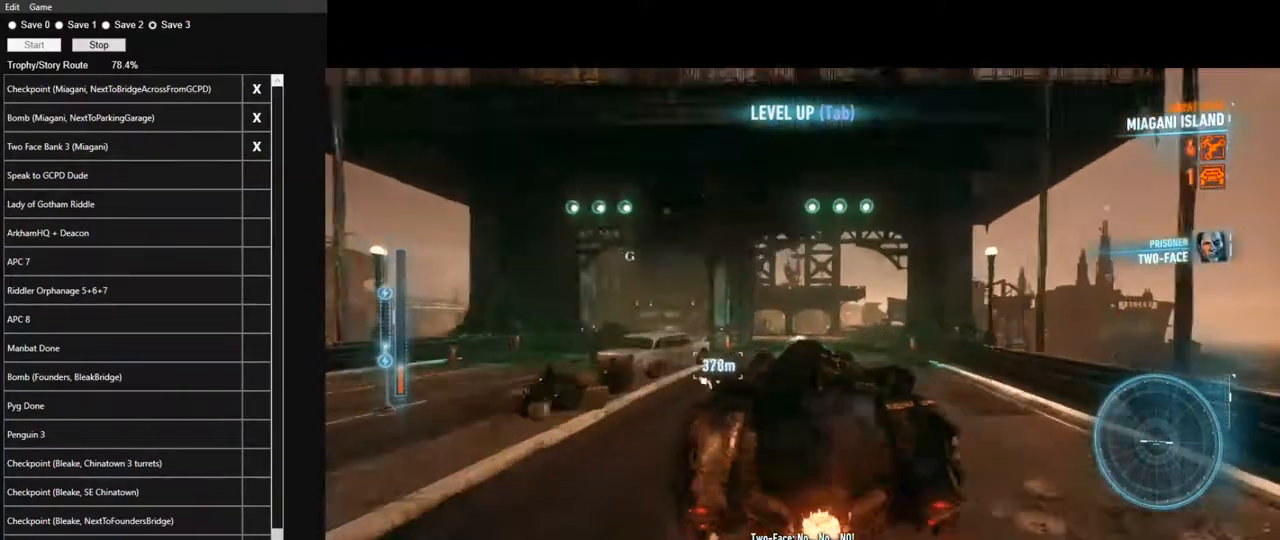
{"keys": ["w"], "mouse": ["left"], "mouse_move": "still", "events": [[50, "mouse_left", "down"], [100, "d", "down"], [133, "d", "up"], [133, "mouse_left", "up"], [233, "mouse_left", "down"], [367, "mouse_left", "up"], [467, "mouse_left", "down"]]}
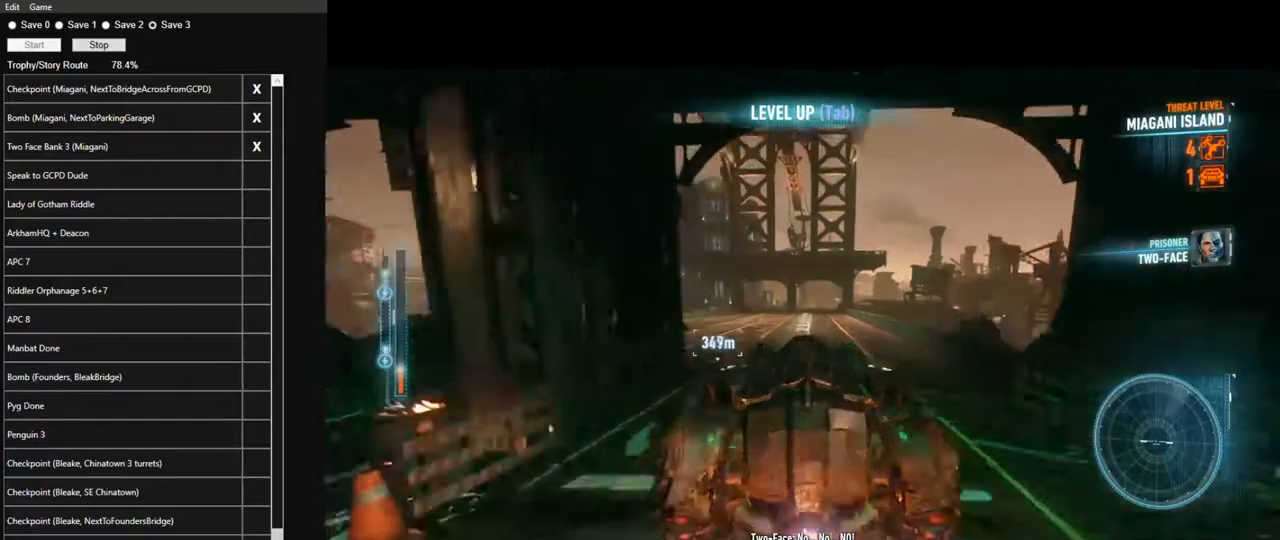
{"keys": ["a", "w"], "mouse": ["left"], "mouse_move": "still", "events": [[67, "a", "down"], [67, "mouse_left", "up"], [150, "a", "up"], [200, "mouse_left", "down"], [300, "mouse_left", "up"], [383, "mouse_left", "down"], [483, "a", "down"]]}
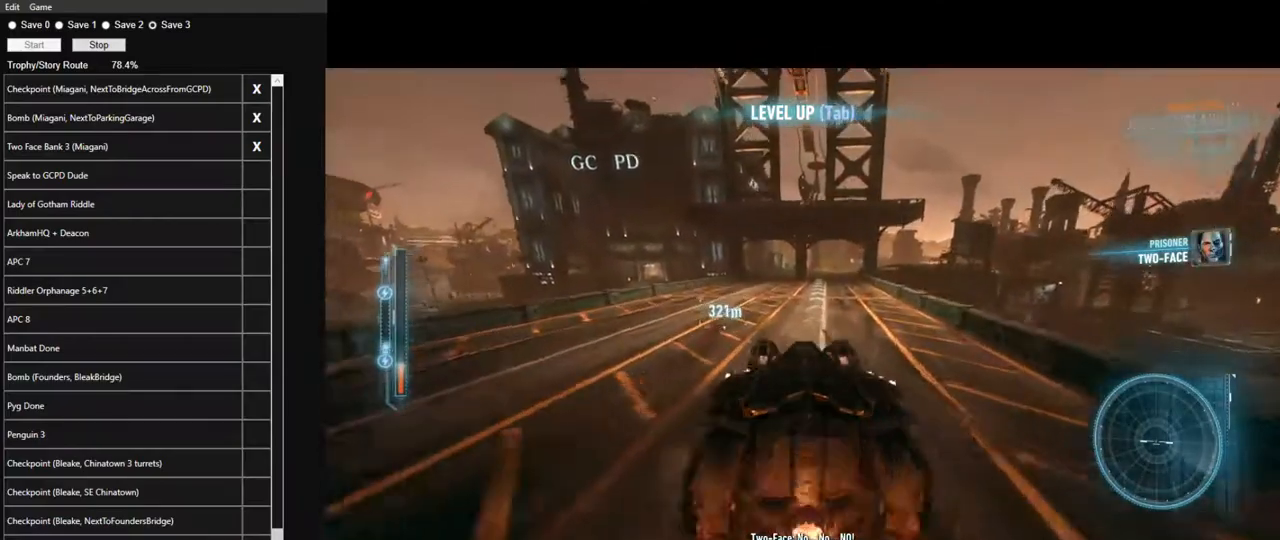
{"keys": ["d", "w"], "mouse": [], "mouse_move": "still", "events": [[33, "mouse_left", "up"], [117, "a", "up"], [117, "mouse_left", "down"], [267, "mouse_left", "up"], [367, "mouse_left", "down"], [450, "d", "down"], [450, "mouse_left", "up"]]}
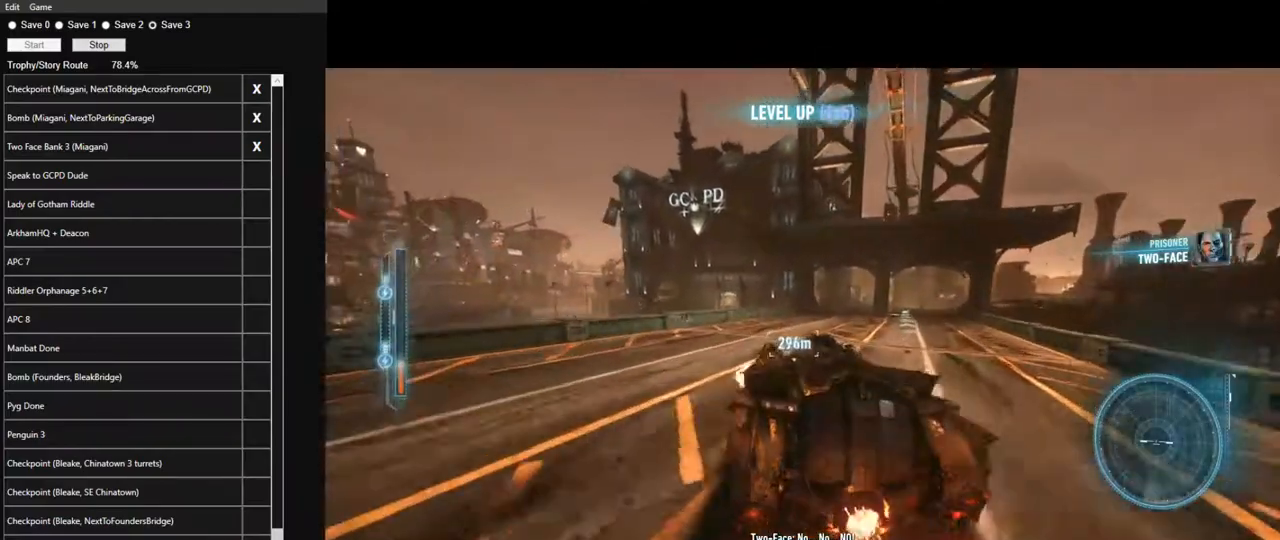
{"keys": ["w"], "mouse": [], "mouse_move": "still", "events": [[50, "mouse_left", "down"], [133, "d", "up"], [133, "mouse_left", "up"], [283, "mouse_left", "down"], [333, "d", "down"], [367, "mouse_left", "up"], [417, "d", "up"]]}
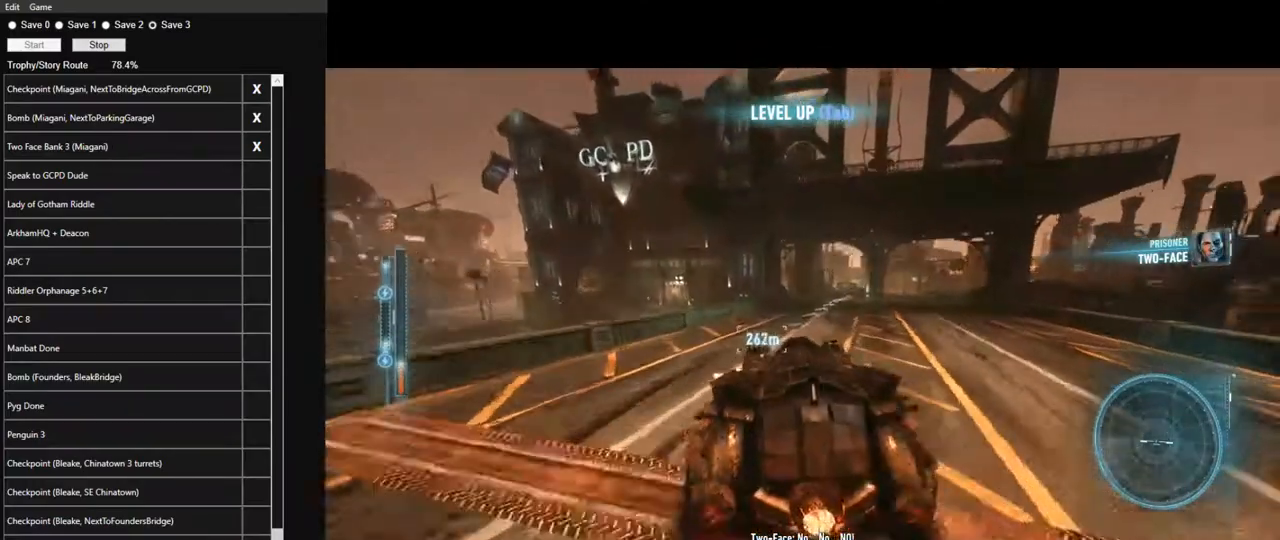
{"keys": ["w"], "mouse": ["left"], "mouse_move": "still", "events": [[17, "mouse_left", "down"], [67, "d", "down"], [117, "mouse_left", "up"], [200, "d", "up"], [200, "mouse_left", "down"], [300, "mouse_left", "up"], [433, "mouse_left", "down"]]}
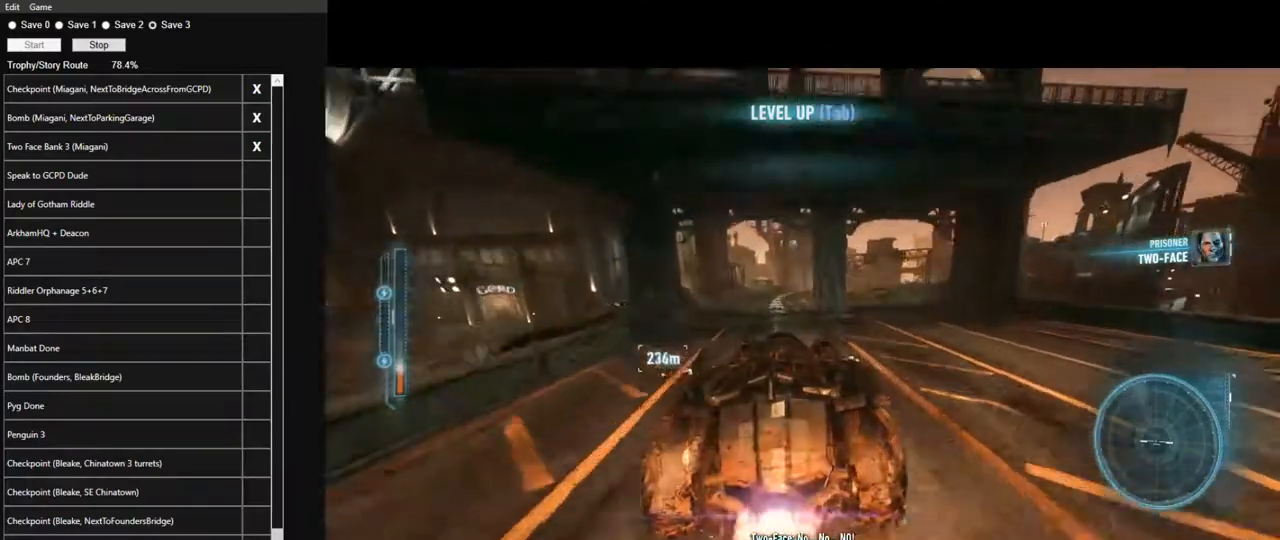
{"keys": ["w"], "mouse": [], "mouse_move": "still", "events": [[33, "mouse_left", "up"], [83, "a", "down"], [117, "mouse_left", "down"], [167, "a", "up"], [267, "mouse_left", "up"], [367, "mouse_left", "down"], [450, "mouse_left", "up"]]}
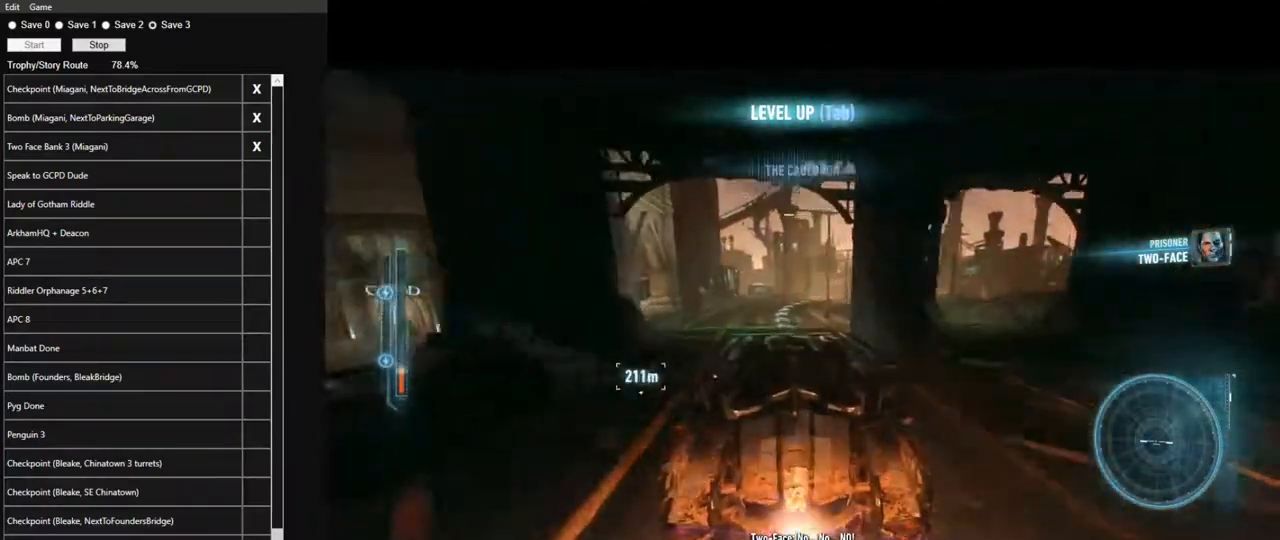
{"keys": ["w"], "mouse": [], "mouse_move": "still", "events": [[50, "mouse_left", "down"], [133, "a", "down"], [183, "mouse_left", "up"], [233, "a", "up"], [283, "mouse_left", "down"], [383, "mouse_left", "up"]]}
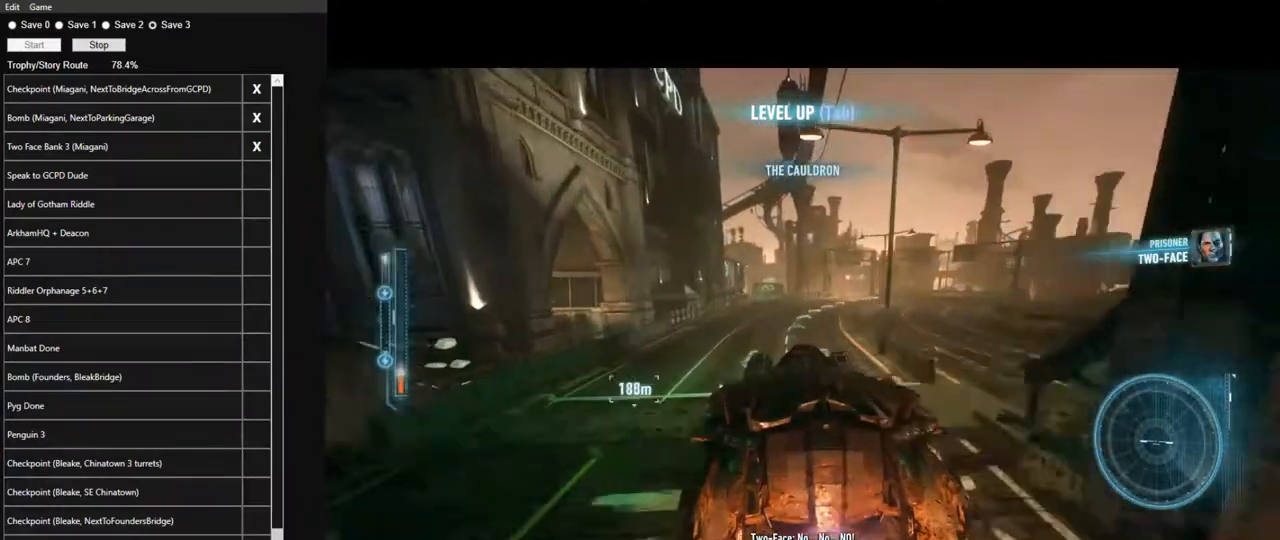
{"keys": ["w"], "mouse": ["left"], "mouse_move": "still", "events": [[17, "mouse_left", "down"], [117, "mouse_left", "up"], [200, "a", "down"], [200, "mouse_left", "down"], [250, "a", "up"], [350, "mouse_left", "up"], [483, "mouse_left", "down"]]}
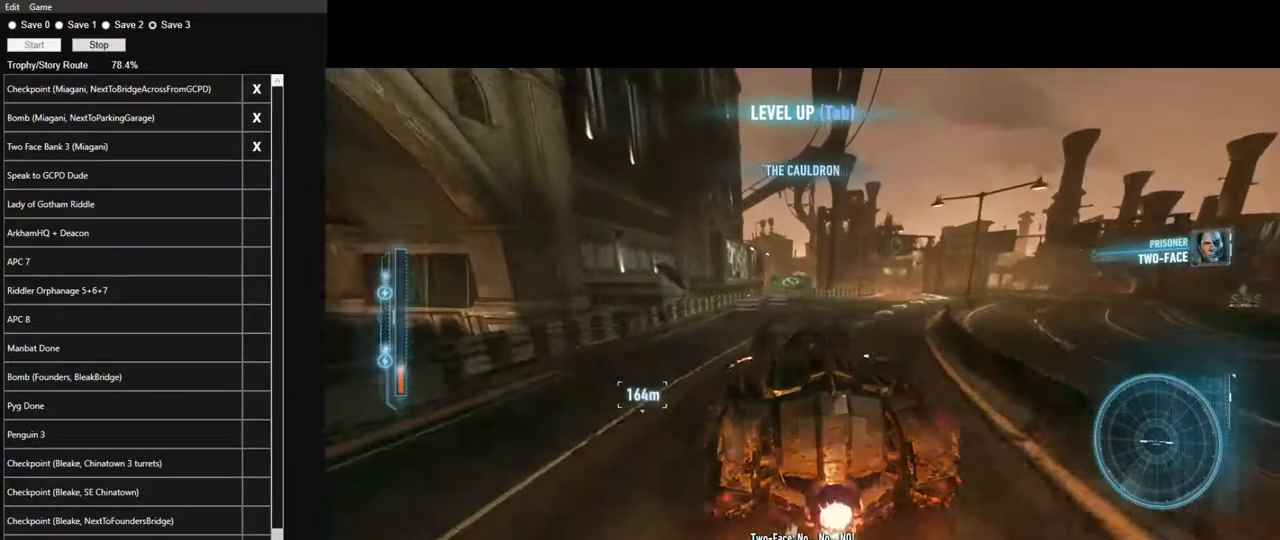
{"keys": ["w"], "mouse": [], "mouse_move": "still", "events": [[83, "mouse_left", "up"], [167, "mouse_left", "down"], [267, "mouse_left", "up"], [400, "mouse_left", "down"], [500, "mouse_left", "up"]]}